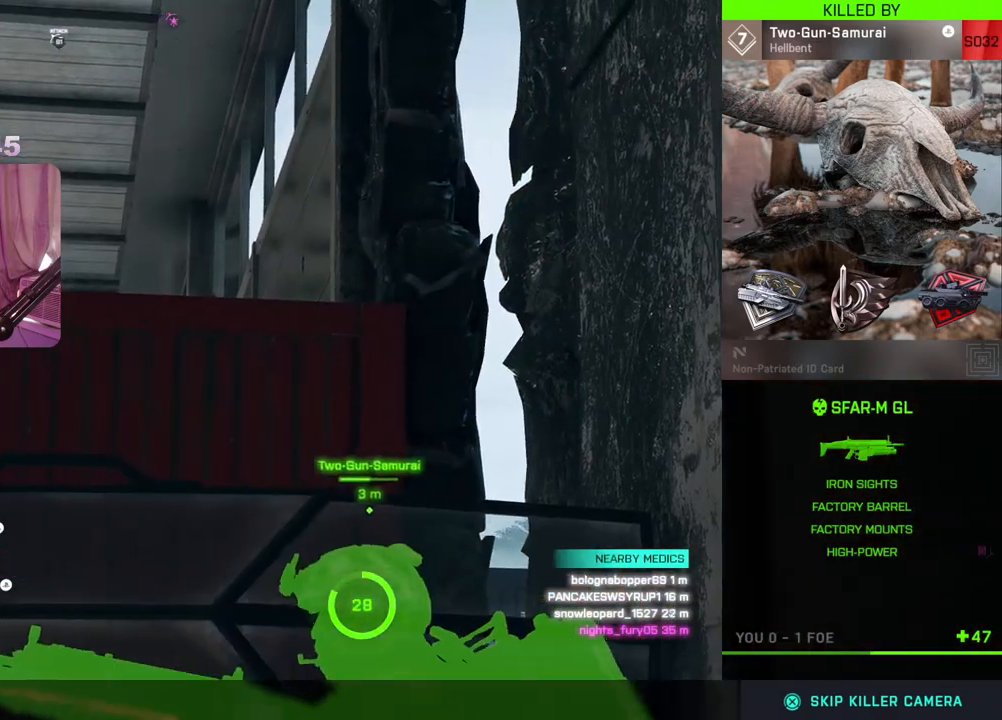
Gameplay with a controller (Xbox layout); each line is a JSON object with the inputs held at the frame after it. "events" lists button and stick changes between this image and that frame as [ms after this image, input, new state], when the widget could be followed in between.
{"buttons": [], "left_stick": "center", "right_stick": "center", "events": [[350, "A", "down"], [500, "A", "up"]]}
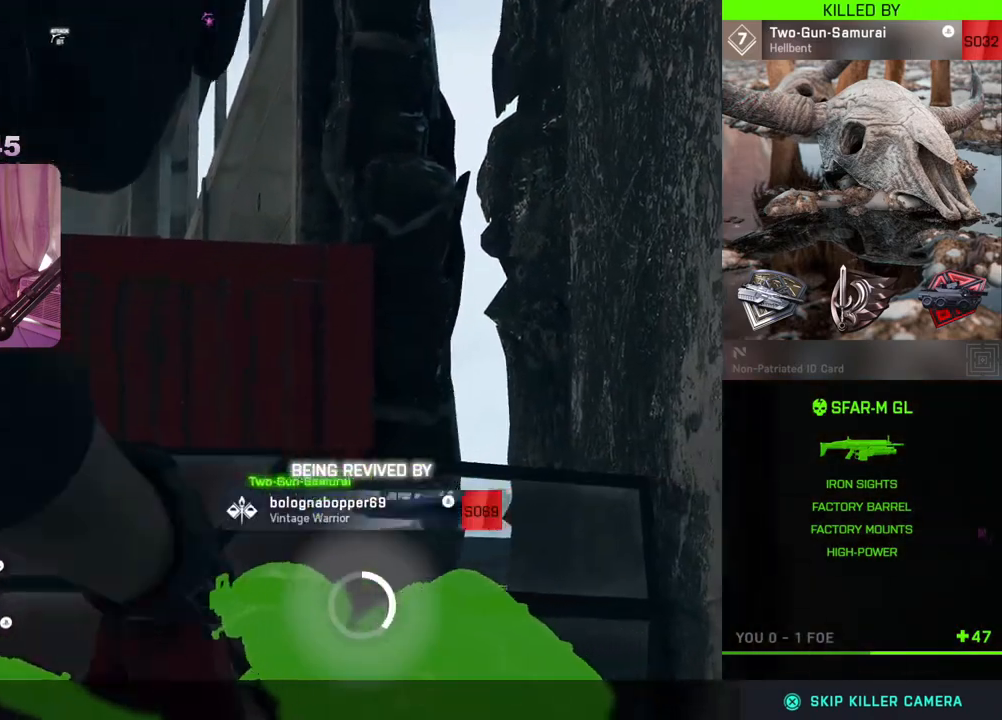
{"buttons": [], "left_stick": "center", "right_stick": "center", "events": [[400, "A", "down"], [500, "A", "up"]]}
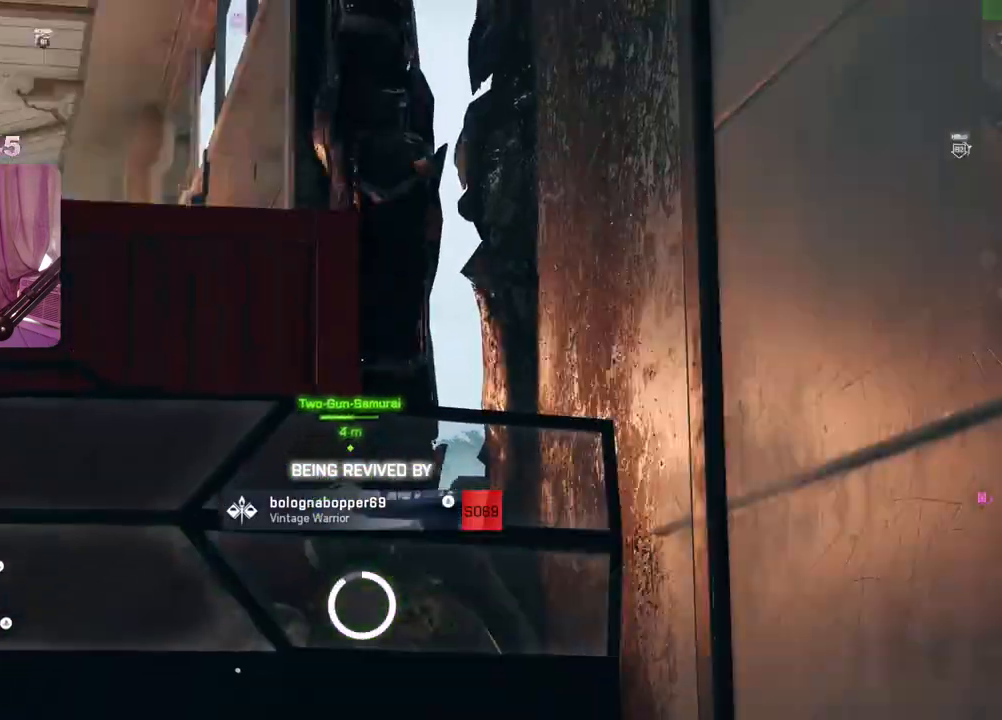
{"buttons": [], "left_stick": "center", "right_stick": "center", "events": []}
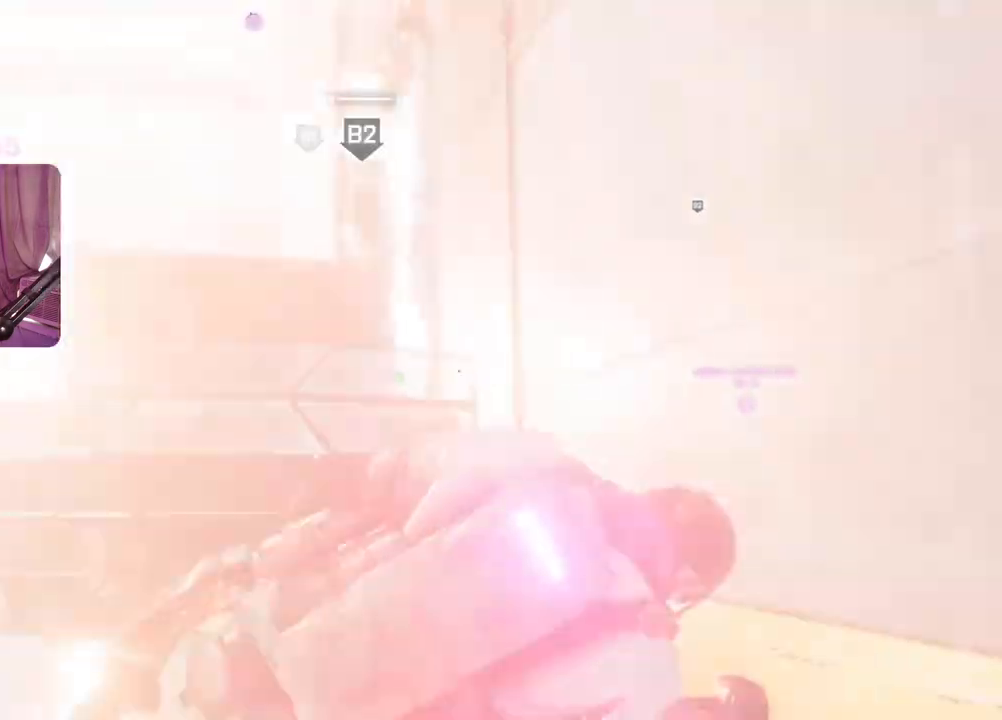
{"buttons": [], "left_stick": "center", "right_stick": "center", "events": []}
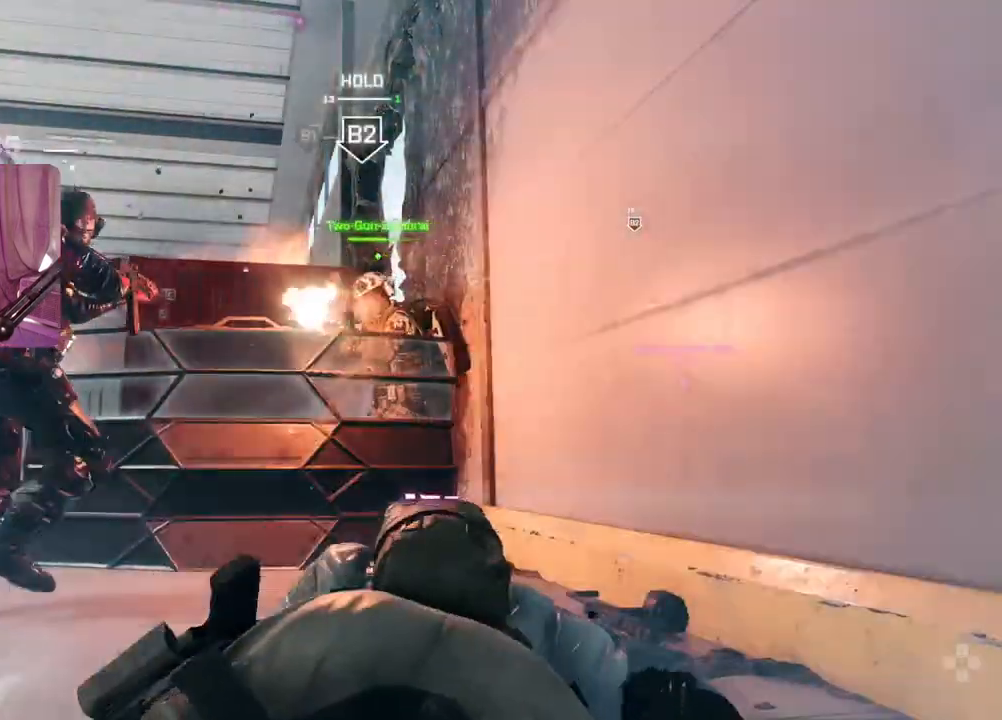
{"buttons": [], "left_stick": "up", "right_stick": "center", "events": [[83, "left_stick", "up-right"], [183, "right_stick", "up"], [283, "right_stick", "center"], [333, "L3", "down"], [333, "left_stick", "up"], [333, "right_stick", "up-left"], [417, "right_stick", "center"], [433, "L3", "up"]]}
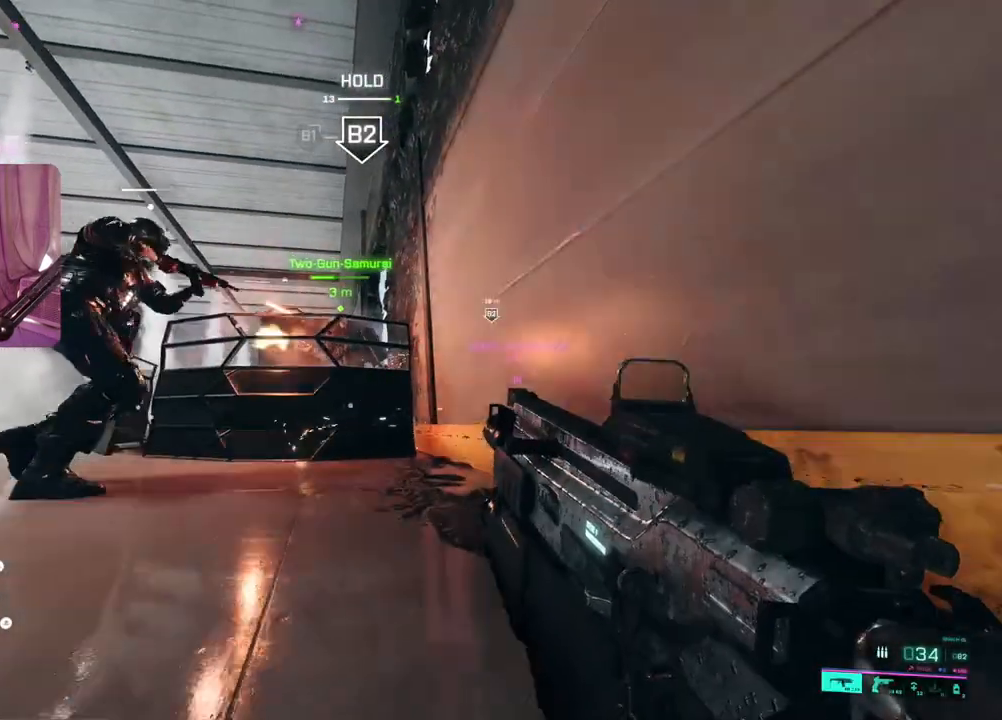
{"buttons": [], "left_stick": "up", "right_stick": "down", "events": [[50, "left_stick", "up-right"], [250, "right_stick", "down"], [383, "left_stick", "up"]]}
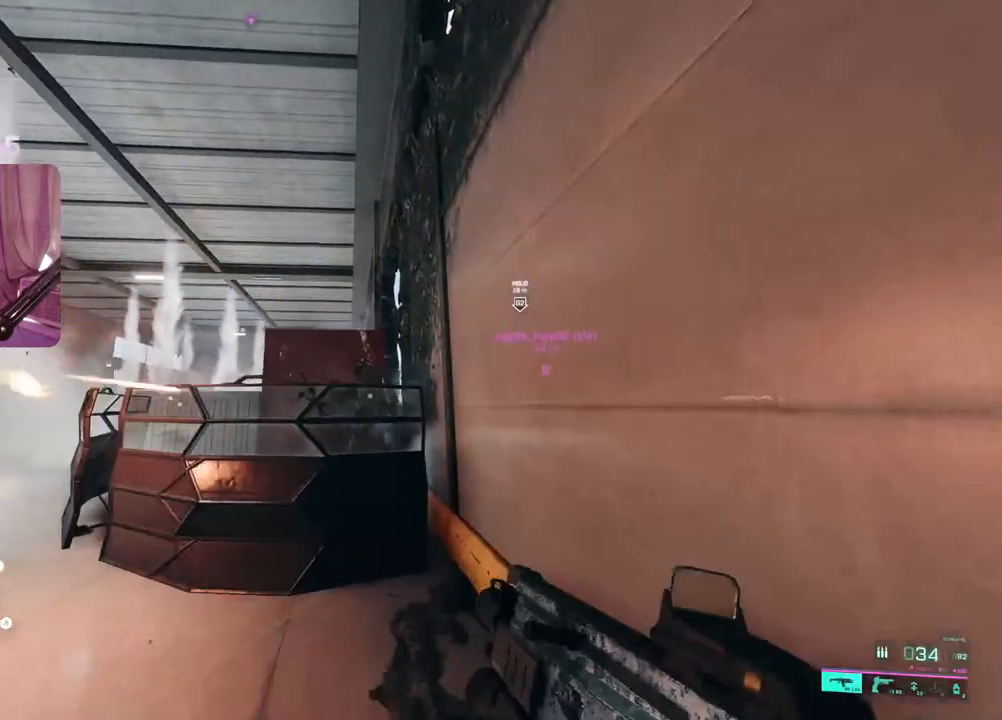
{"buttons": [], "left_stick": "center", "right_stick": "down", "events": [[317, "left_stick", "up-right"], [483, "left_stick", "center"]]}
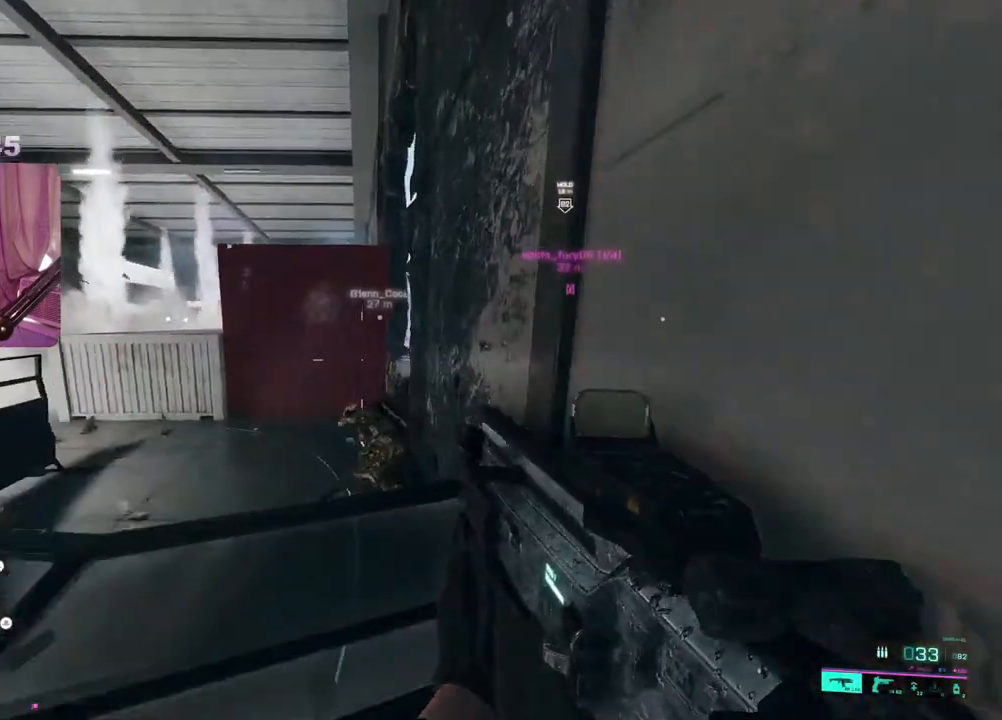
{"buttons": [], "left_stick": "up-left", "right_stick": "center", "events": [[33, "left_stick", "left"], [67, "right_stick", "center"], [100, "left_stick", "up-left"], [150, "A", "down"], [217, "A", "up"], [283, "A", "down"], [350, "A", "up"]]}
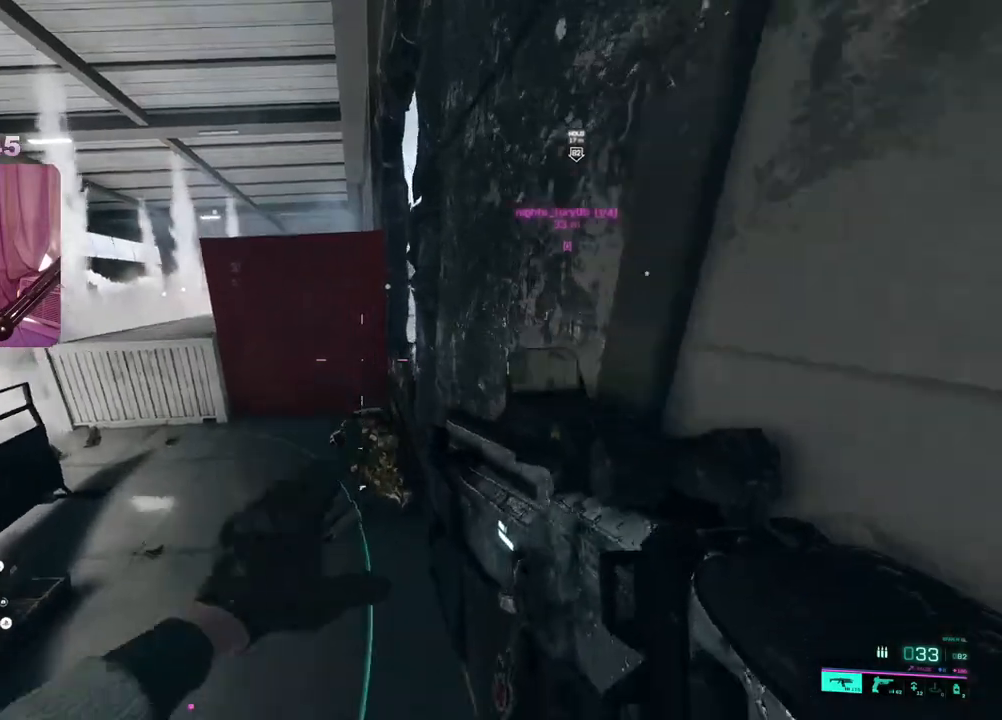
{"buttons": [], "left_stick": "up", "right_stick": "center", "events": [[50, "L3", "down"], [67, "right_stick", "down"], [150, "L3", "up"], [317, "left_stick", "up"], [450, "right_stick", "center"]]}
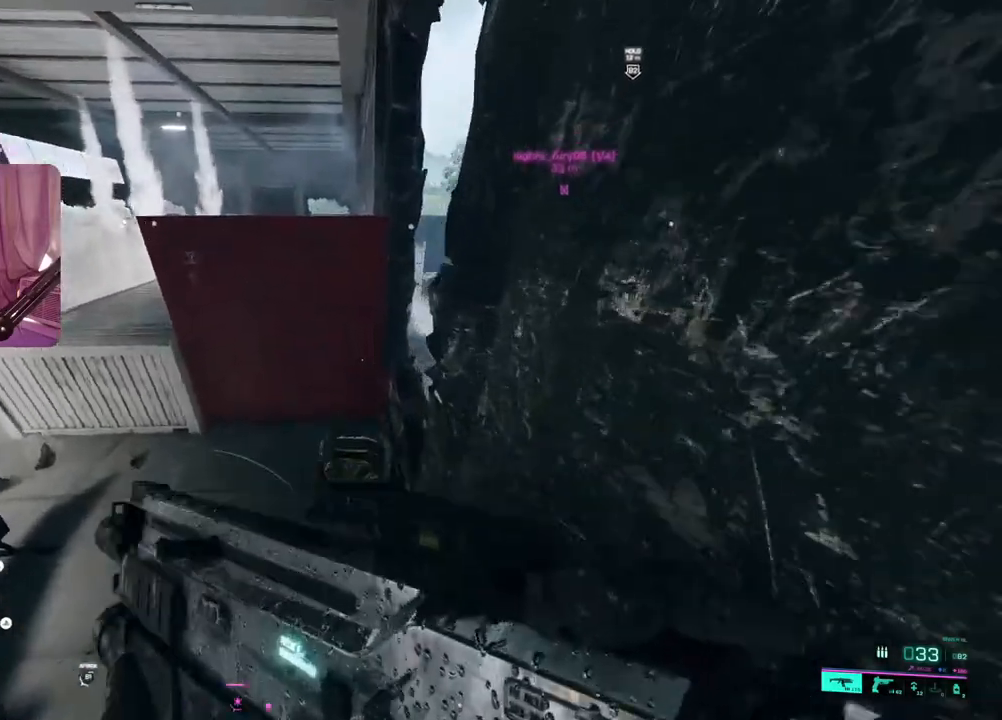
{"buttons": [], "left_stick": "right", "right_stick": "center", "events": [[183, "left_stick", "down-left"], [183, "right_stick", "left"], [283, "left_stick", "up"], [333, "right_stick", "center"], [417, "left_stick", "right"]]}
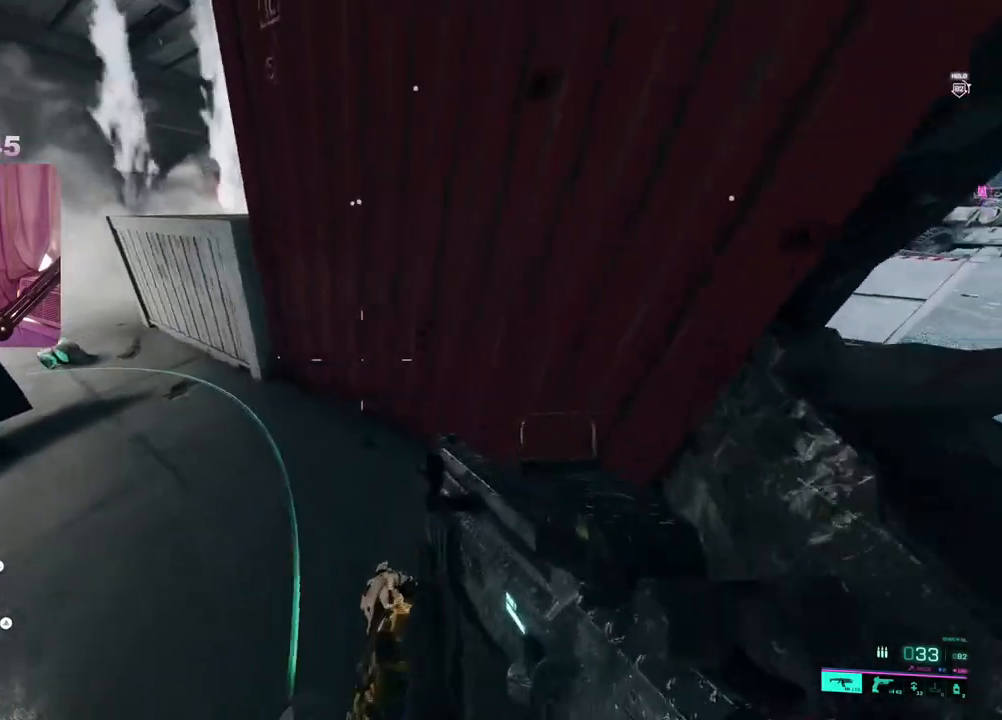
{"buttons": ["R3"], "left_stick": "center", "right_stick": "center", "events": [[33, "left_stick", "center"], [33, "right_stick", "left"], [100, "R3", "down"], [100, "right_stick", "center"], [183, "R3", "up"], [233, "R3", "down"], [300, "R3", "up"], [317, "right_stick", "left"], [367, "R3", "down"], [367, "right_stick", "center"], [433, "R3", "up"], [450, "right_stick", "left"], [500, "R3", "down"], [500, "right_stick", "center"]]}
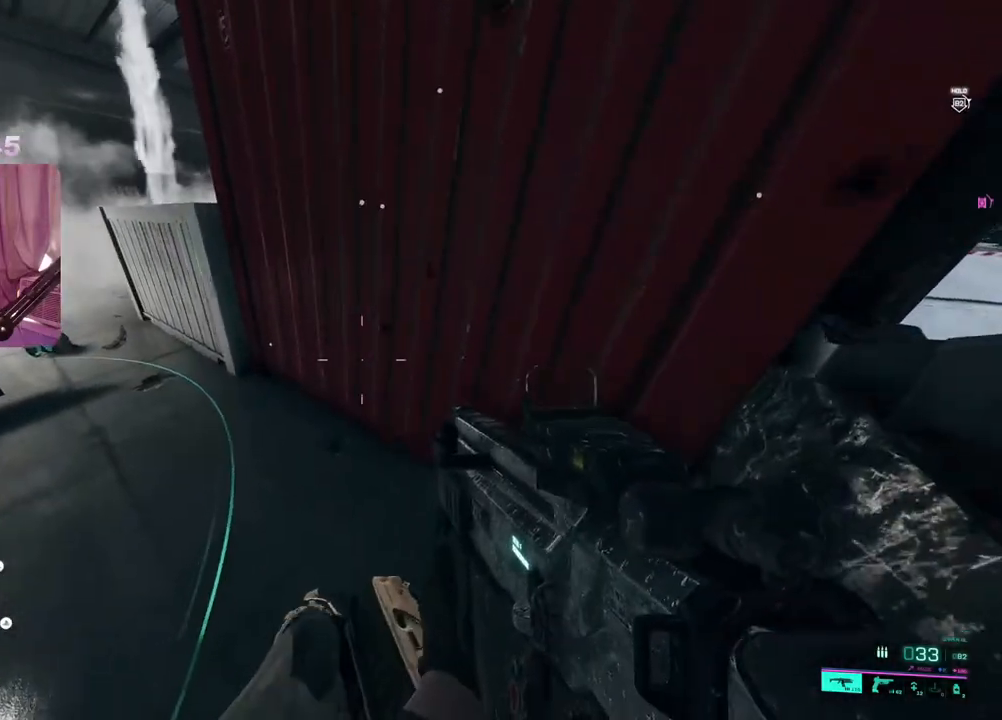
{"buttons": [], "left_stick": "center", "right_stick": "up-left", "events": [[67, "R3", "up"], [83, "right_stick", "left"], [133, "right_stick", "center"], [150, "R3", "down"], [200, "R3", "up"], [217, "right_stick", "left"], [267, "R3", "down"], [283, "right_stick", "center"], [350, "R3", "up"], [400, "R3", "down"], [483, "R3", "up"], [500, "right_stick", "up-left"]]}
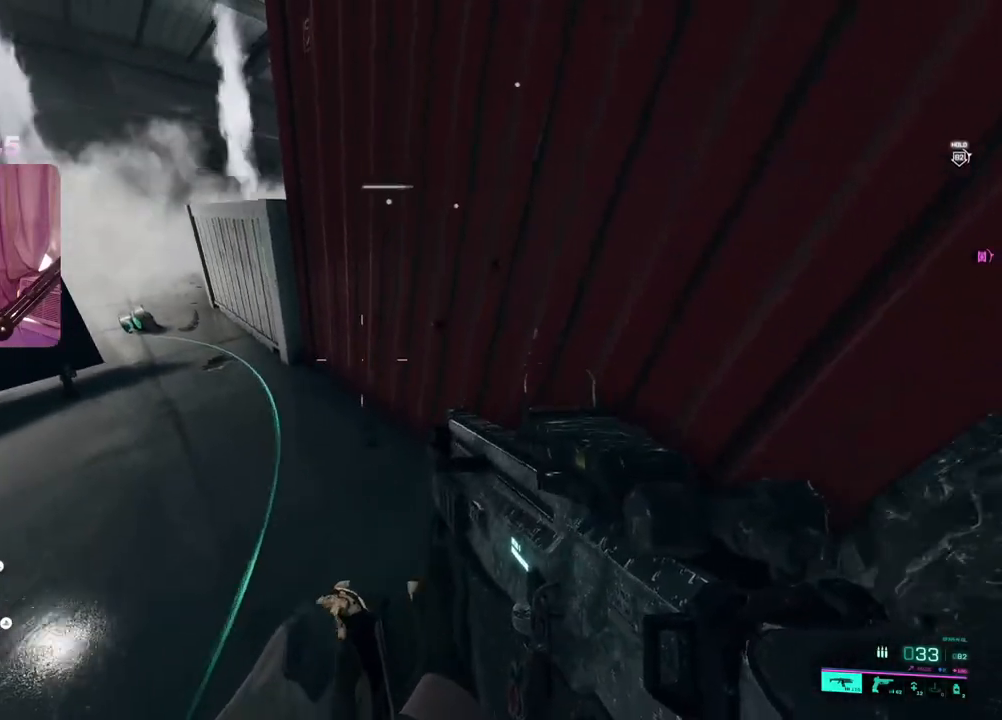
{"buttons": [], "left_stick": "up-right", "right_stick": "center", "events": [[167, "left_stick", "up-right"], [200, "right_stick", "center"], [250, "X", "down"], [333, "X", "up"]]}
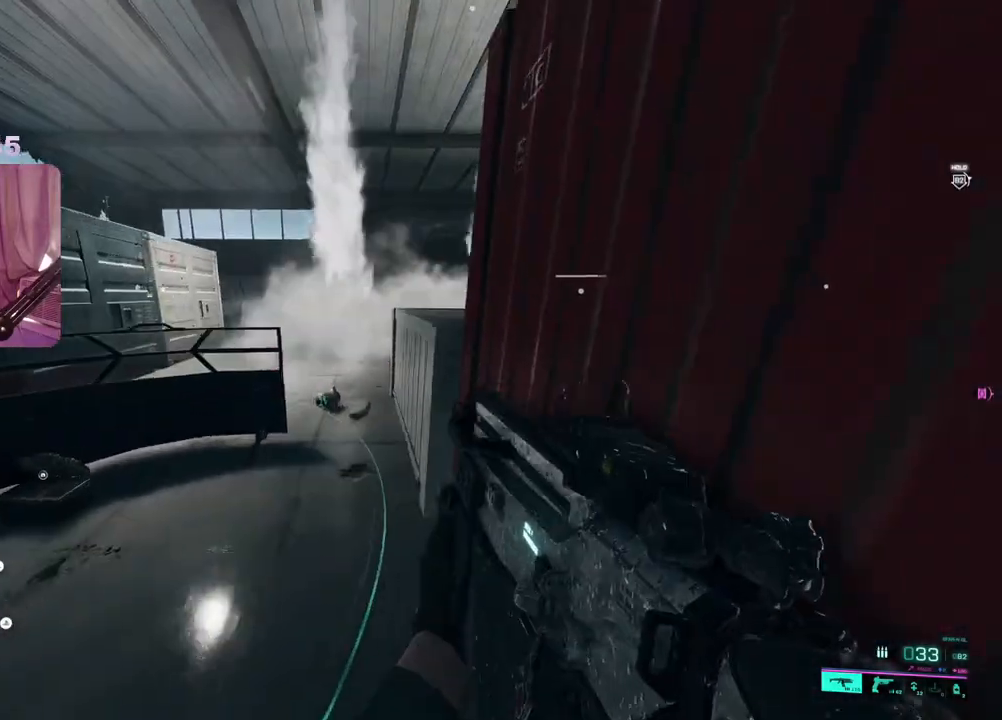
{"buttons": [], "left_stick": "up-left", "right_stick": "right", "events": [[50, "right_stick", "left"], [100, "left_stick", "up-left"], [183, "right_stick", "center"], [333, "right_stick", "right"]]}
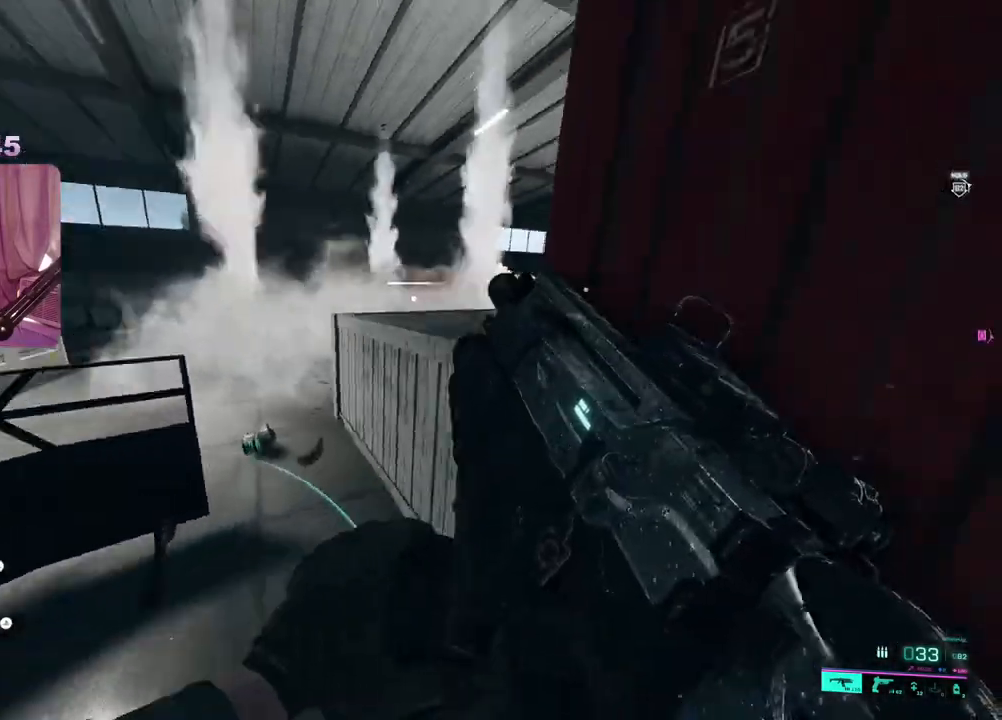
{"buttons": [], "left_stick": "up-left", "right_stick": "center", "events": [[67, "right_stick", "center"], [150, "left_stick", "up"], [283, "left_stick", "center"], [433, "left_stick", "up-left"]]}
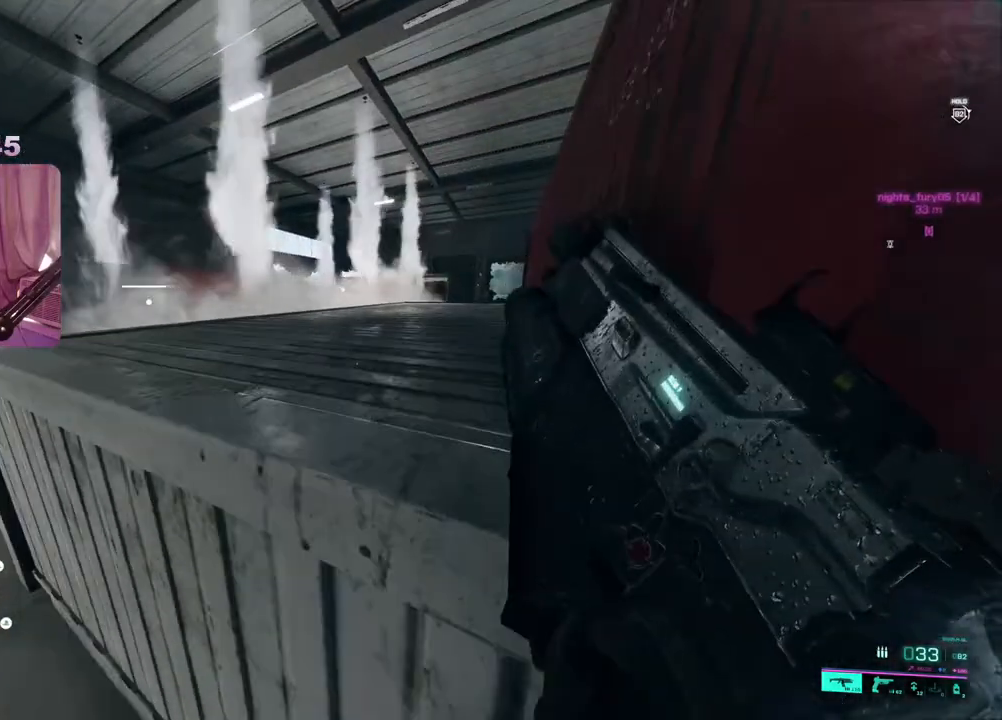
{"buttons": ["R3"], "left_stick": "up-right", "right_stick": "up", "events": [[167, "right_stick", "right"], [283, "right_stick", "up-right"], [417, "R3", "down"], [483, "left_stick", "up-right"], [500, "right_stick", "up"]]}
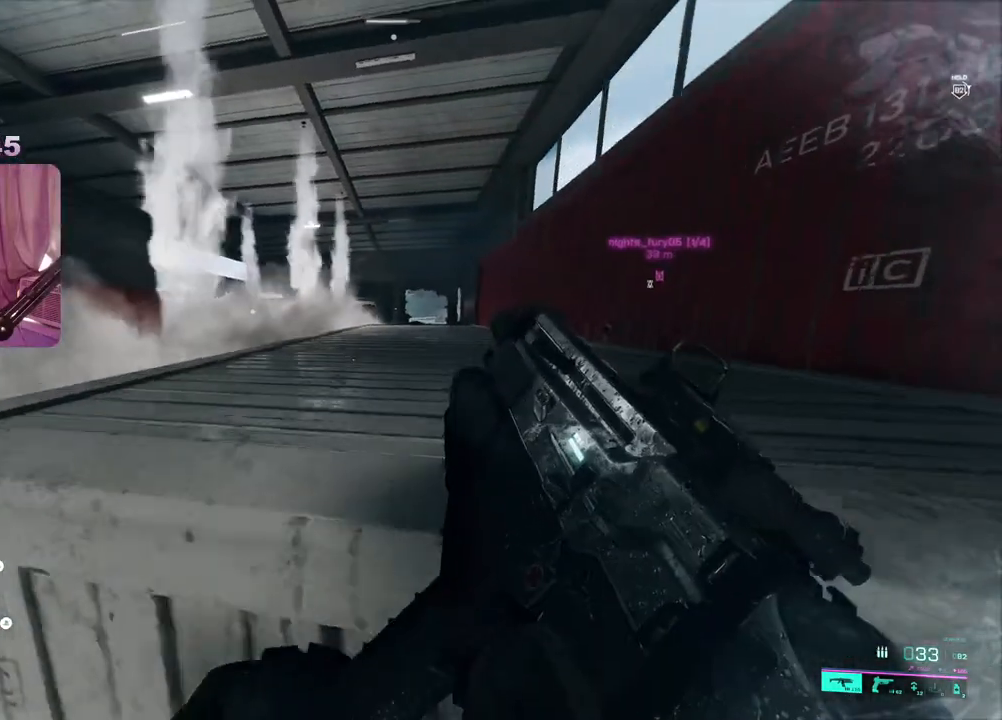
{"buttons": [], "left_stick": "right", "right_stick": "center", "events": [[17, "R3", "up"], [250, "left_stick", "down-right"], [300, "right_stick", "center"], [367, "left_stick", "right"], [400, "R3", "down"], [500, "R3", "up"]]}
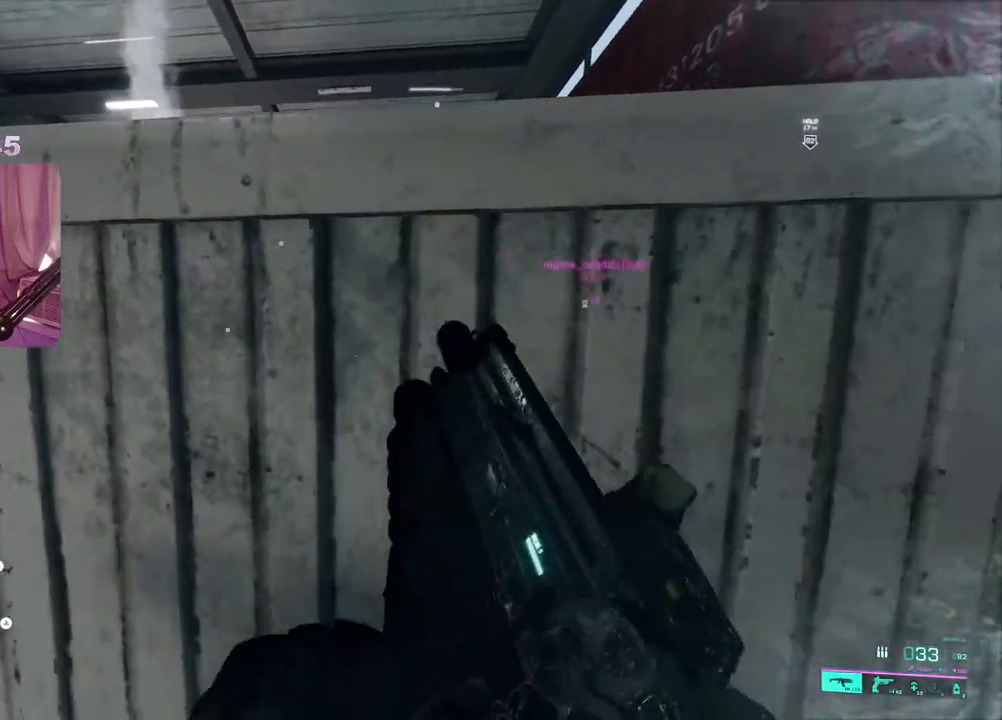
{"buttons": ["L2"], "left_stick": "up-right", "right_stick": "up", "events": [[50, "left_stick", "left"], [233, "L2", "down"], [433, "left_stick", "up"], [500, "left_stick", "up-right"], [500, "right_stick", "up"]]}
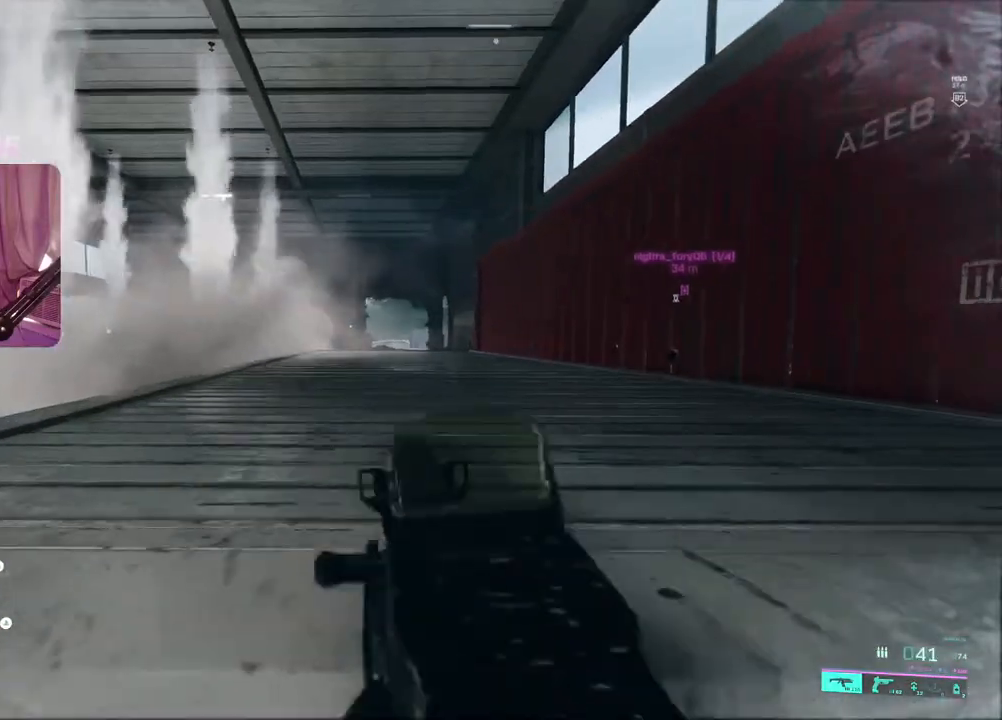
{"buttons": ["L3"], "left_stick": "up-left", "right_stick": "down-left", "events": [[167, "right_stick", "up-right"], [300, "right_stick", "center"], [333, "left_stick", "left"], [383, "L2", "up"], [417, "left_stick", "up-left"], [450, "right_stick", "down-left"], [500, "L3", "down"]]}
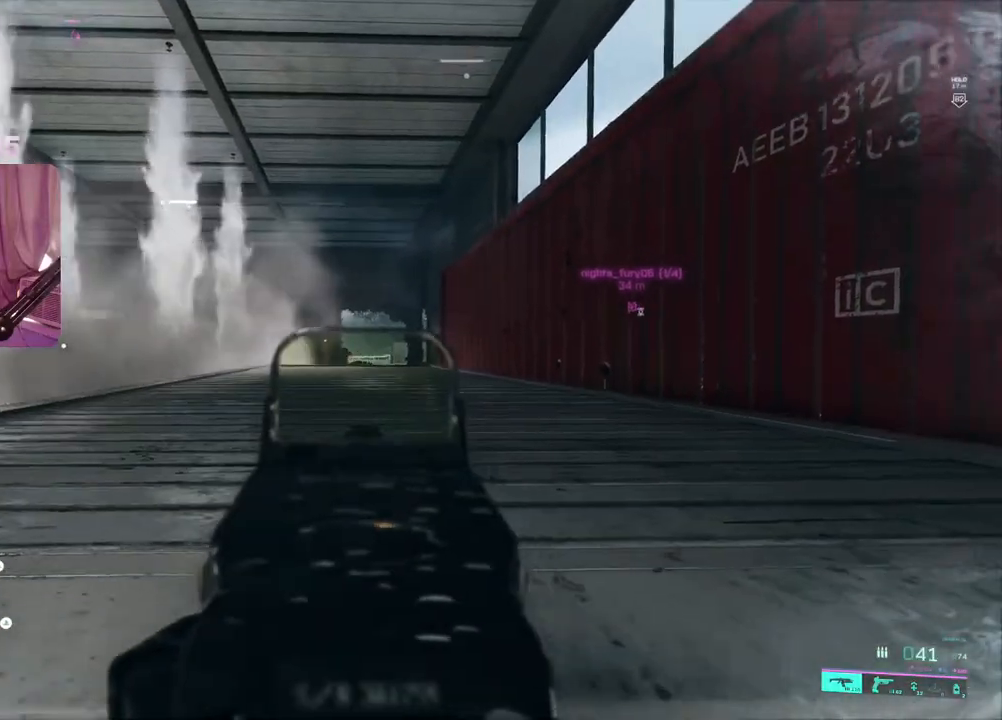
{"buttons": [], "left_stick": "up", "right_stick": "center", "events": [[133, "L3", "up"], [133, "right_stick", "center"], [417, "Y", "down"], [483, "Y", "up"], [483, "left_stick", "up"]]}
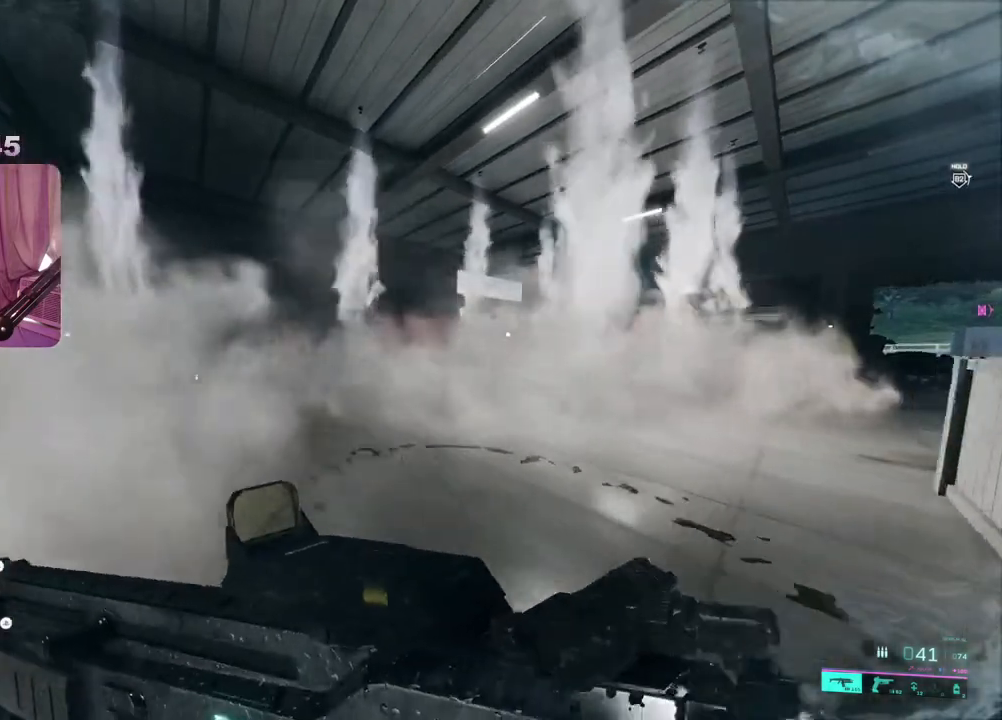
{"buttons": [], "left_stick": "up", "right_stick": "center", "events": [[117, "Y", "down"], [200, "Y", "up"], [350, "right_stick", "right"], [483, "right_stick", "center"]]}
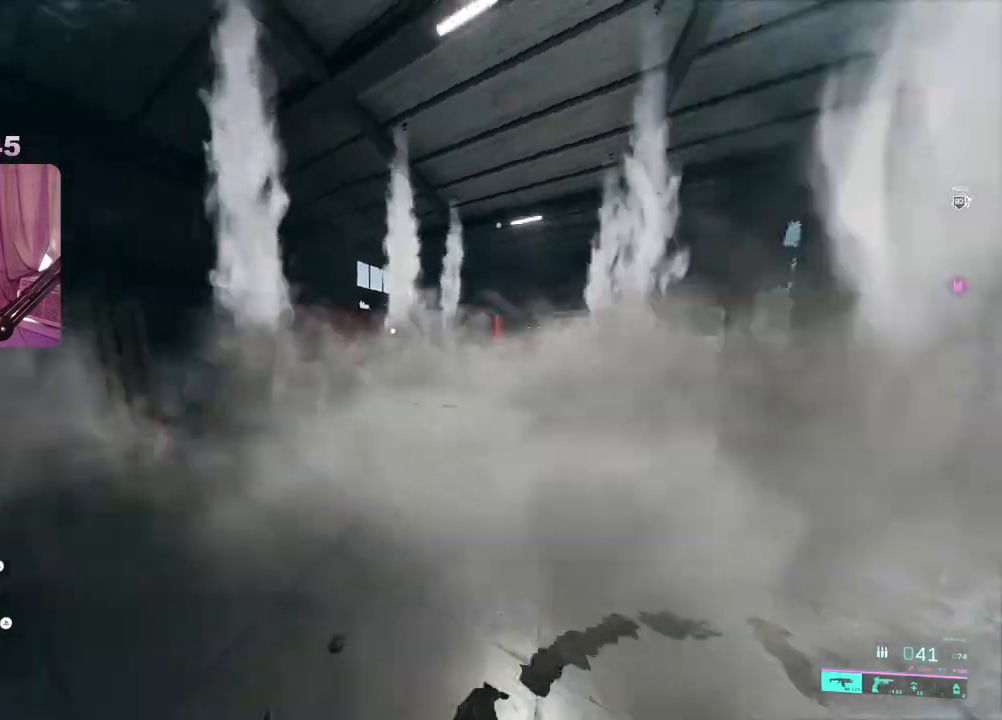
{"buttons": [], "left_stick": "up", "right_stick": "left", "events": [[367, "right_stick", "left"]]}
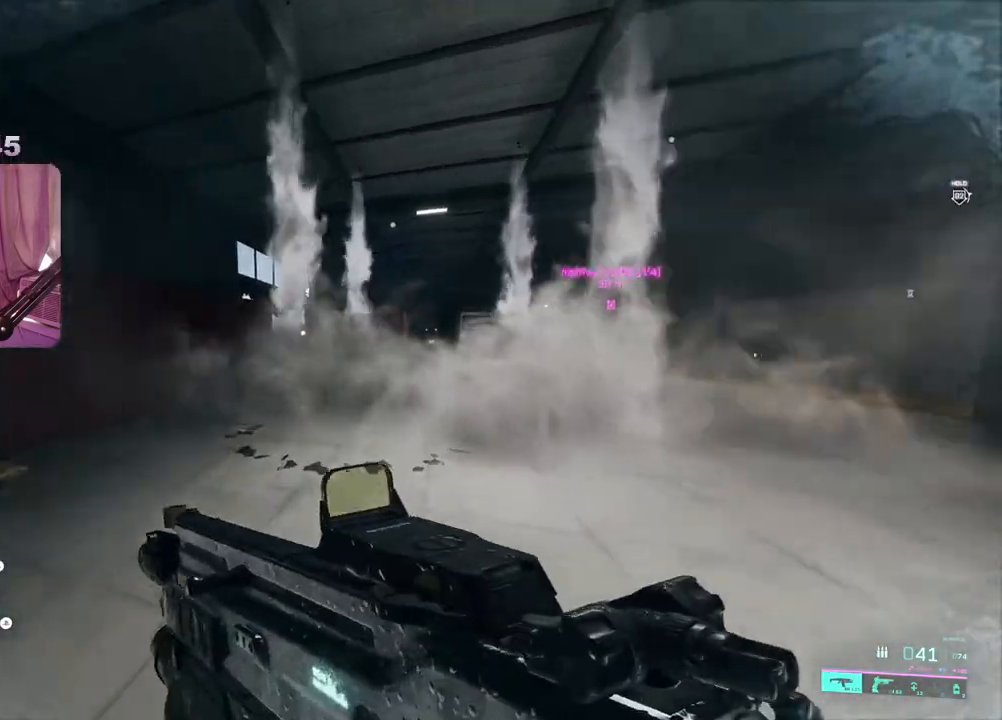
{"buttons": [], "left_stick": "up", "right_stick": "left", "events": []}
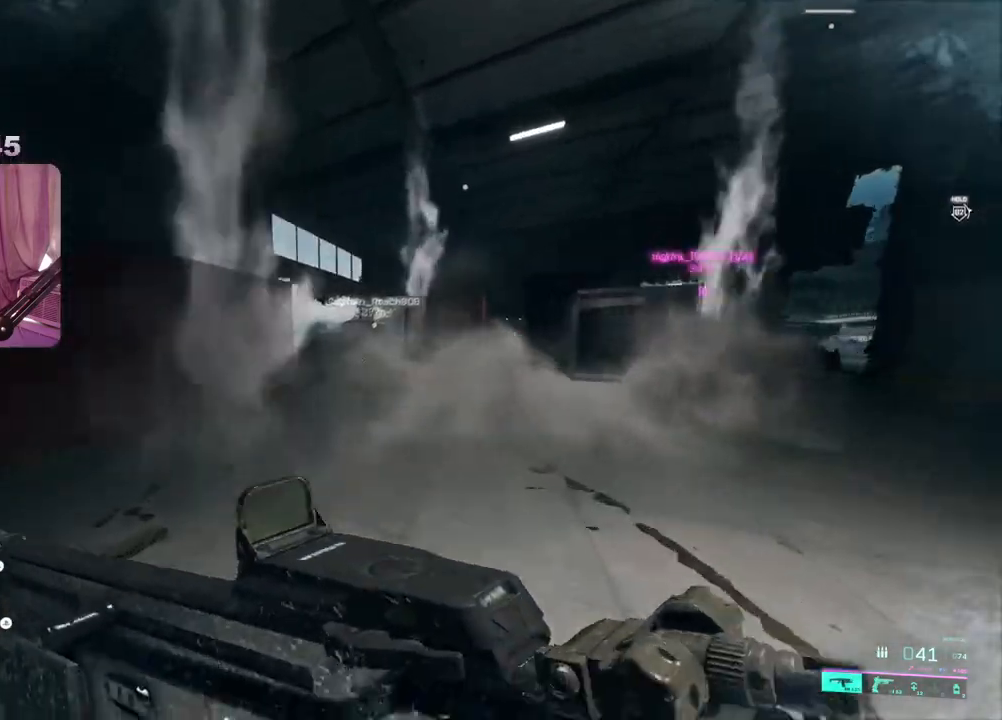
{"buttons": [], "left_stick": "up", "right_stick": "left", "events": []}
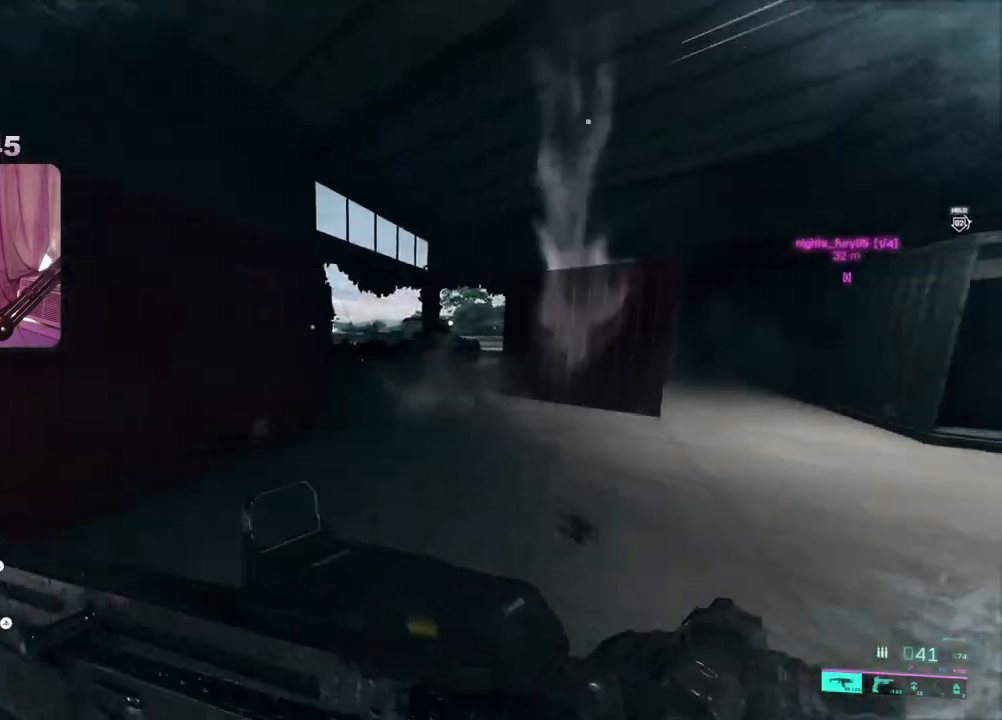
{"buttons": [], "left_stick": "up", "right_stick": "center", "events": [[233, "right_stick", "center"]]}
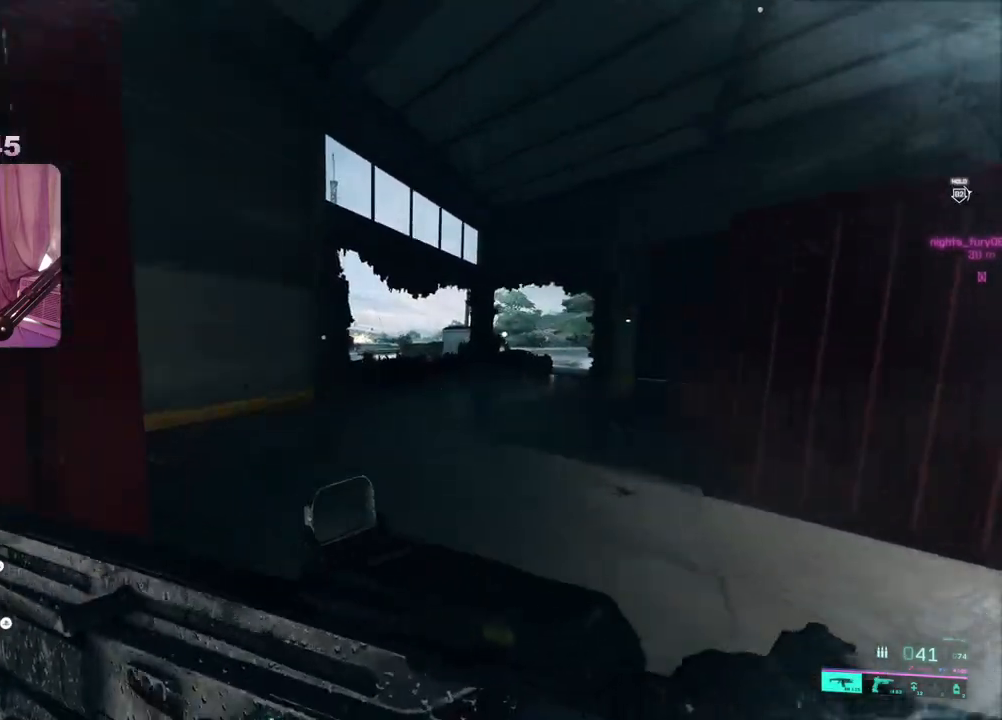
{"buttons": [], "left_stick": "up", "right_stick": "up-left", "events": [[417, "right_stick", "up-left"]]}
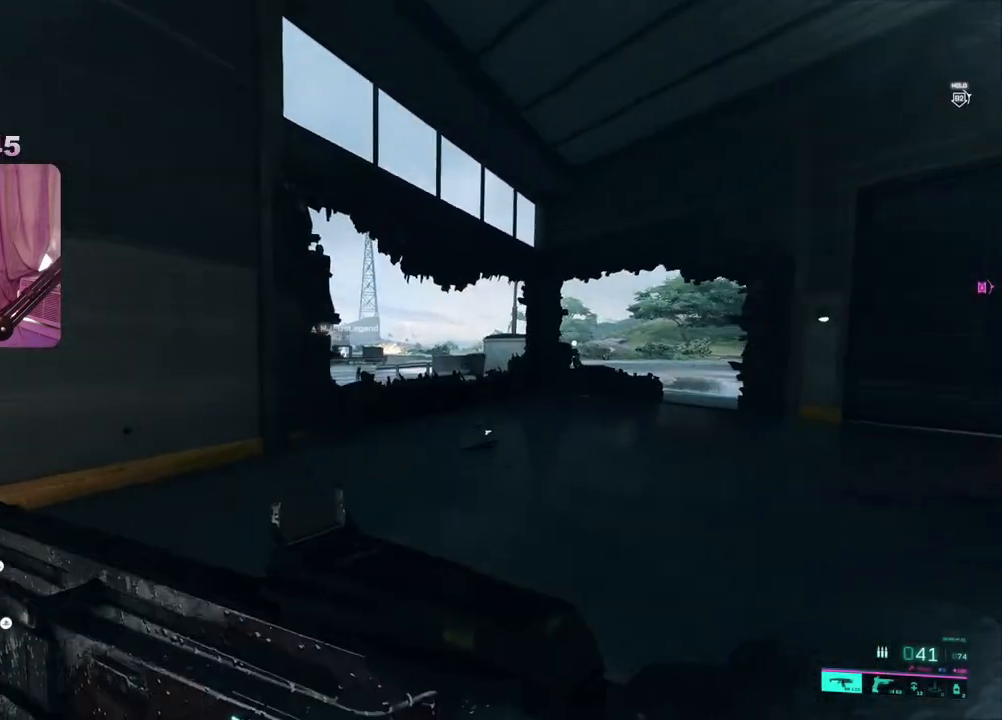
{"buttons": ["L2"], "left_stick": "up", "right_stick": "center", "events": [[67, "right_stick", "center"], [133, "L2", "down"]]}
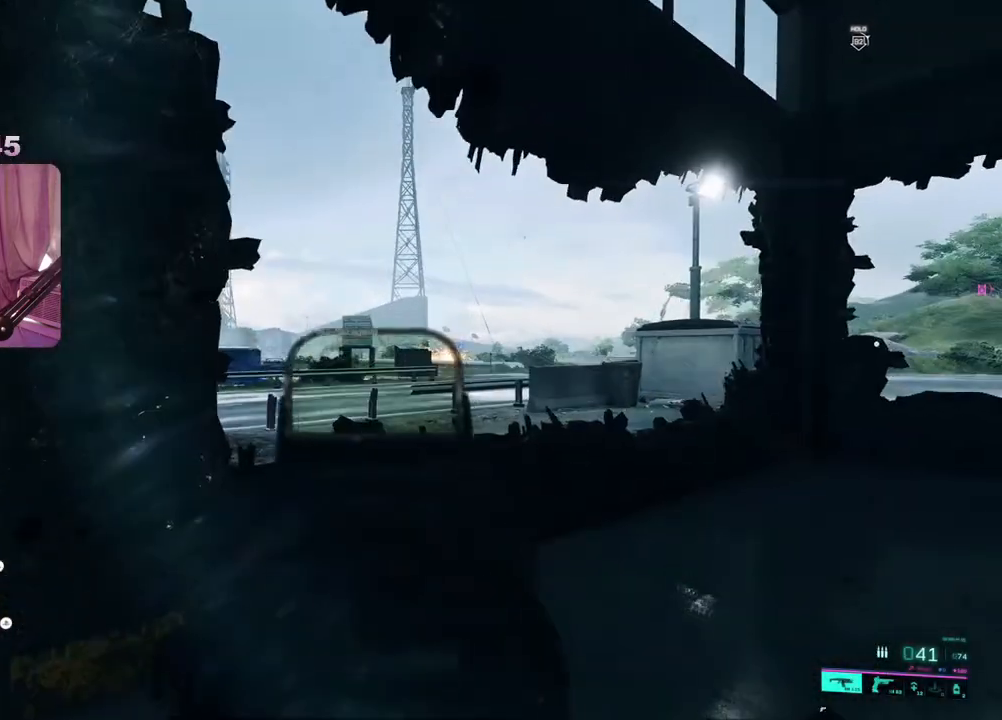
{"buttons": ["L2"], "left_stick": "up", "right_stick": "center", "events": [[117, "right_stick", "left"], [150, "left_stick", "up-left"], [233, "right_stick", "center"], [433, "left_stick", "up"]]}
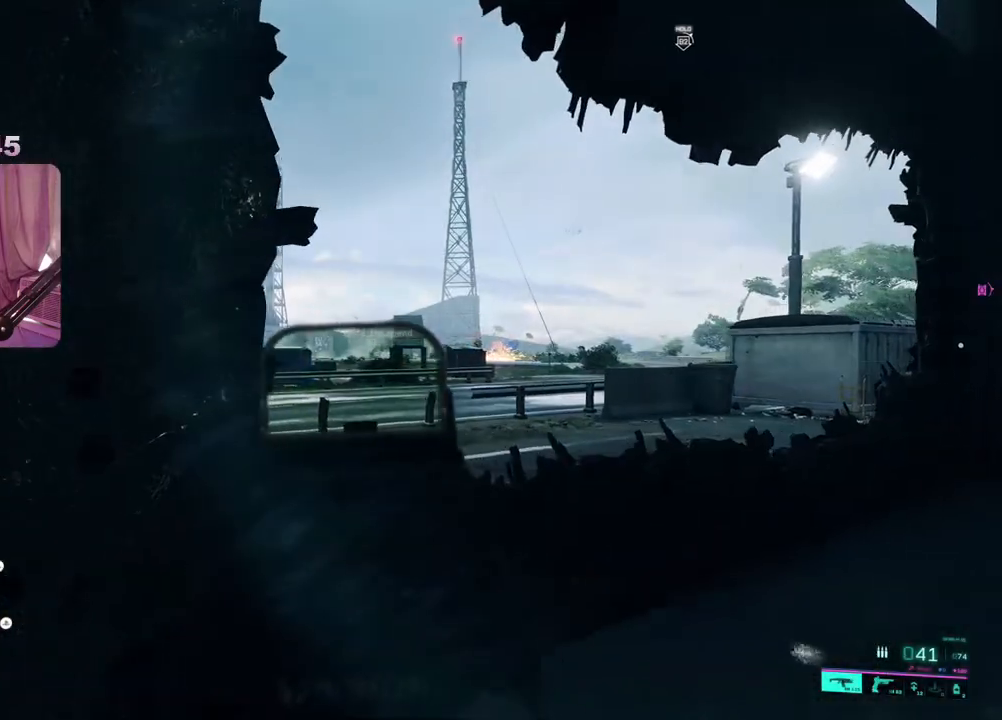
{"buttons": ["L2"], "left_stick": "up-left", "right_stick": "center", "events": [[17, "left_stick", "up-right"], [483, "left_stick", "up-left"]]}